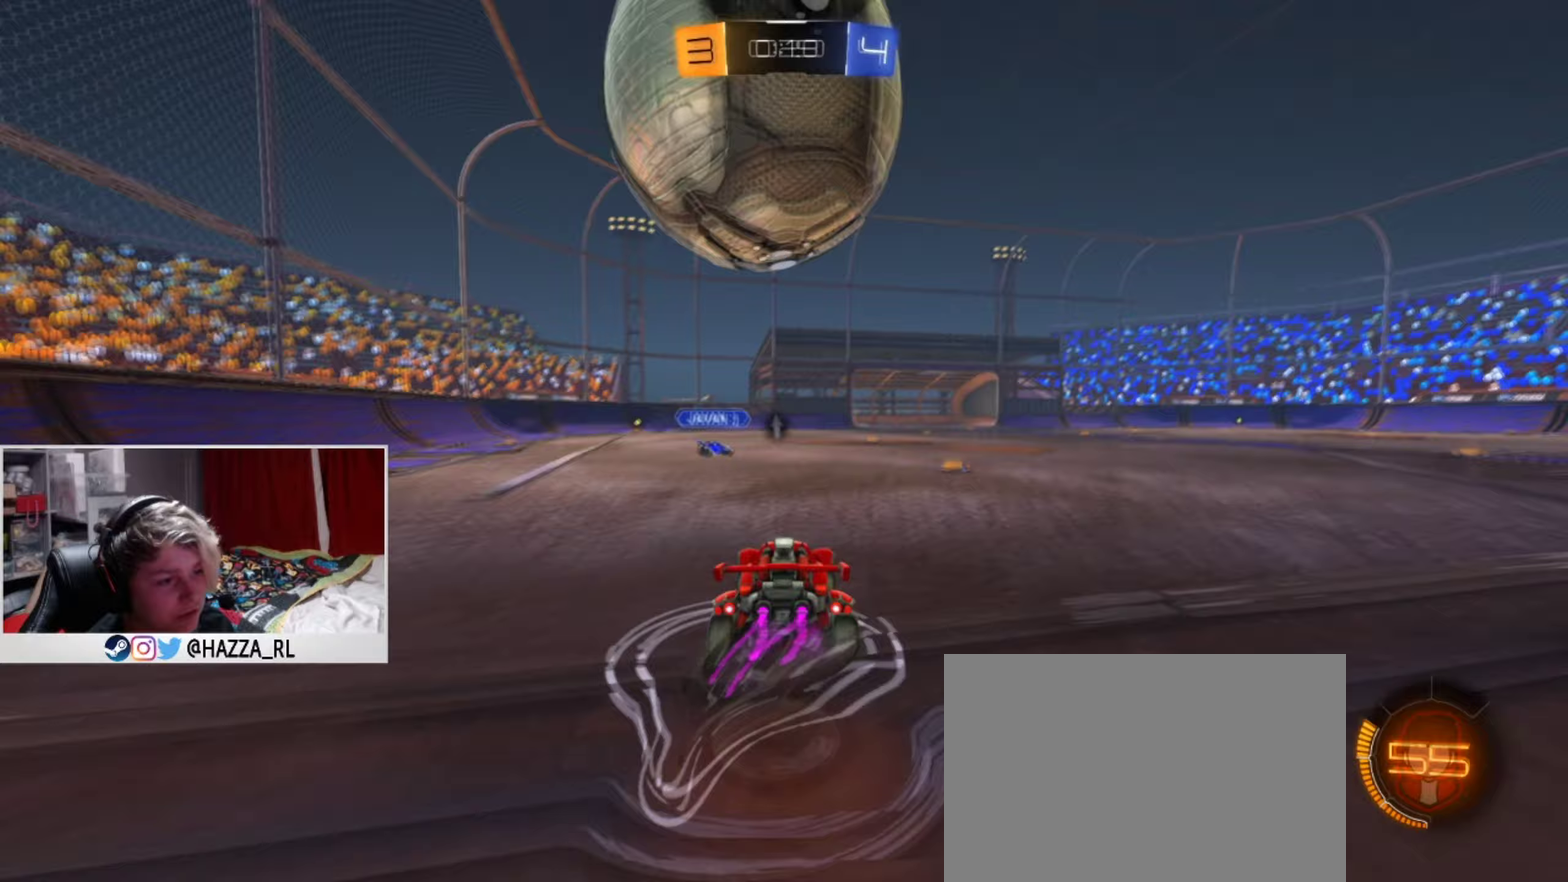
Gameplay with a controller (PlayStation layout); each line is a JSON object with the inputs held at the frame after it (dt_ms = milliseconds from this image to that frame). "events" lists button and stick changes between this image and that frame as [ms after this image, input, new state], when the widget could be followed in between. Not read: R1.
{"dt_ms": 450, "buttons": [], "left_stick": "center", "right_stick": "center", "events": [[67, "left_stick", "center"], [100, "CROSS", "up"], [117, "R2", "up"], [217, "left_stick", "left"], [334, "left_stick", "up-left"], [417, "left_stick", "center"]]}
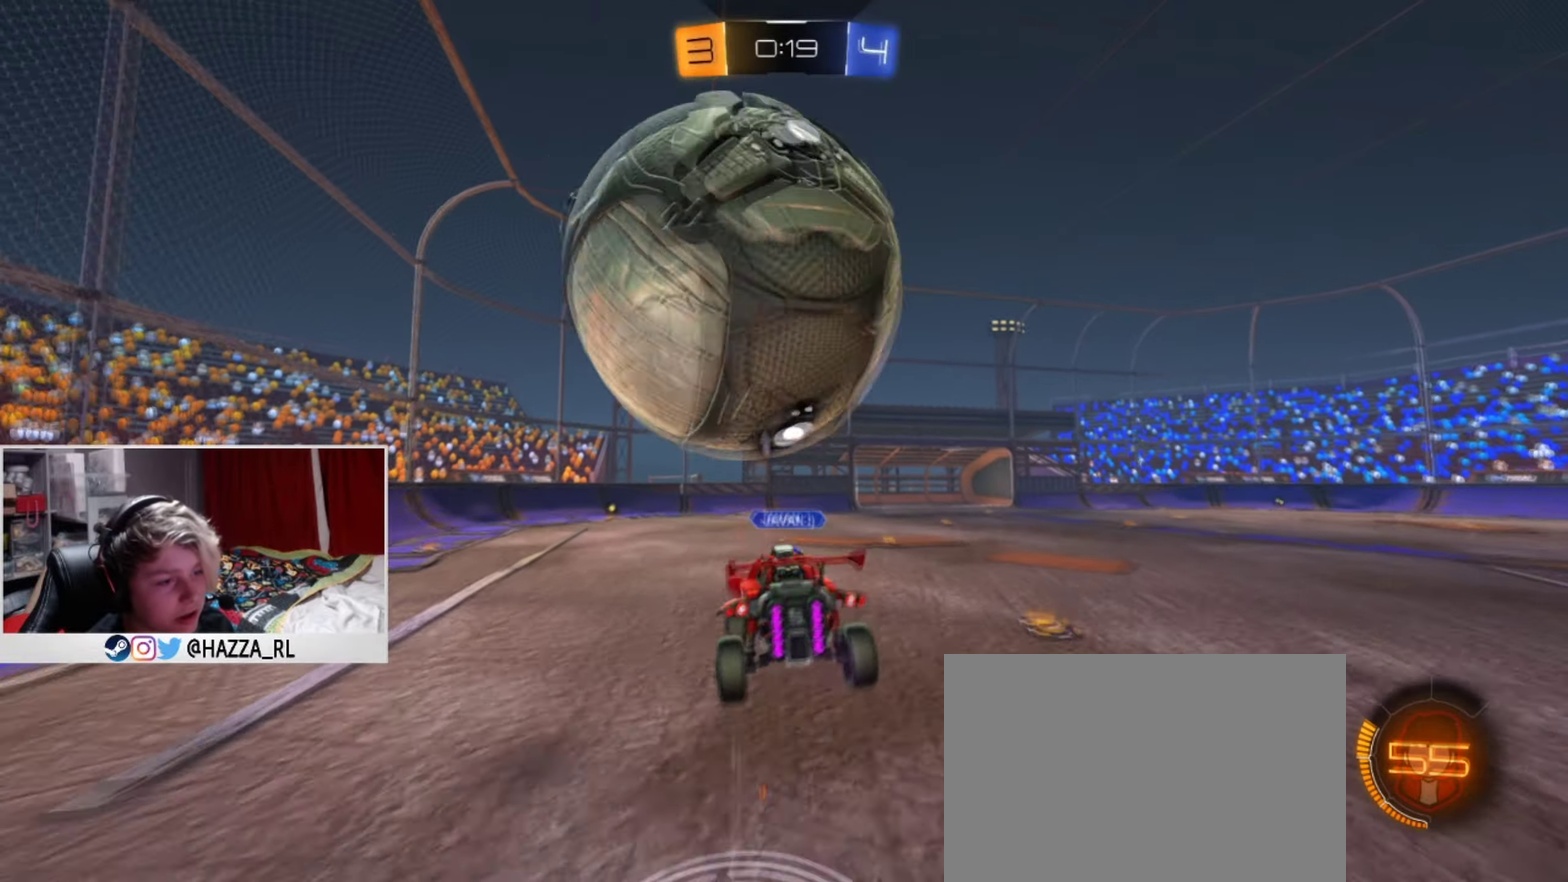
{"dt_ms": 401, "buttons": [], "left_stick": "down-right", "right_stick": "center", "events": [[117, "left_stick", "down-right"]]}
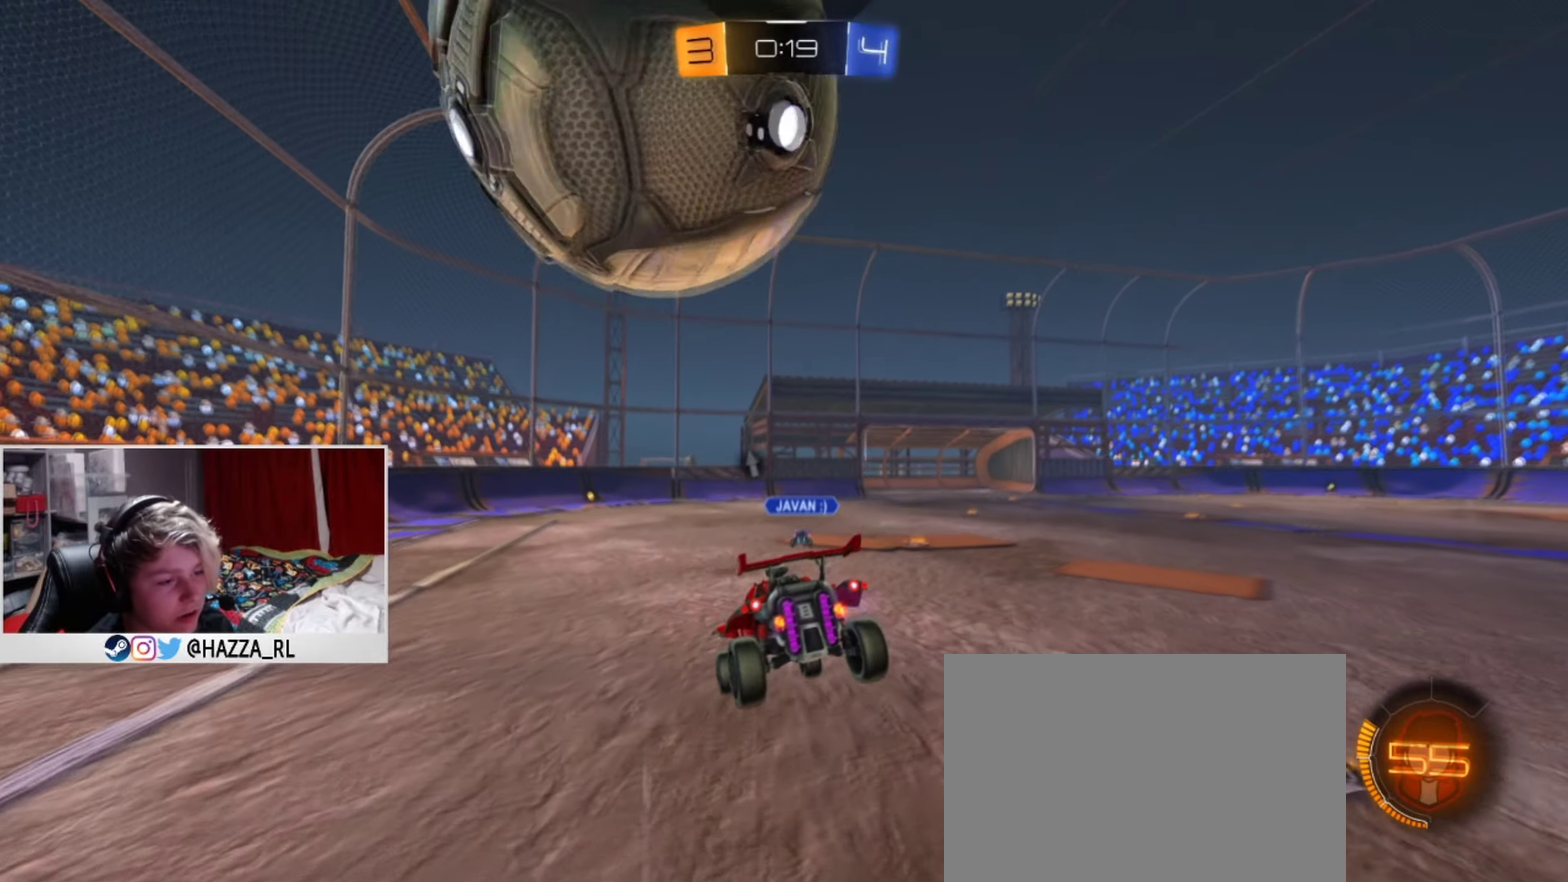
{"dt_ms": 500, "buttons": ["L2"], "left_stick": "down-left", "right_stick": "center", "events": [[67, "left_stick", "center"], [384, "left_stick", "down-left"], [500, "L2", "down"]]}
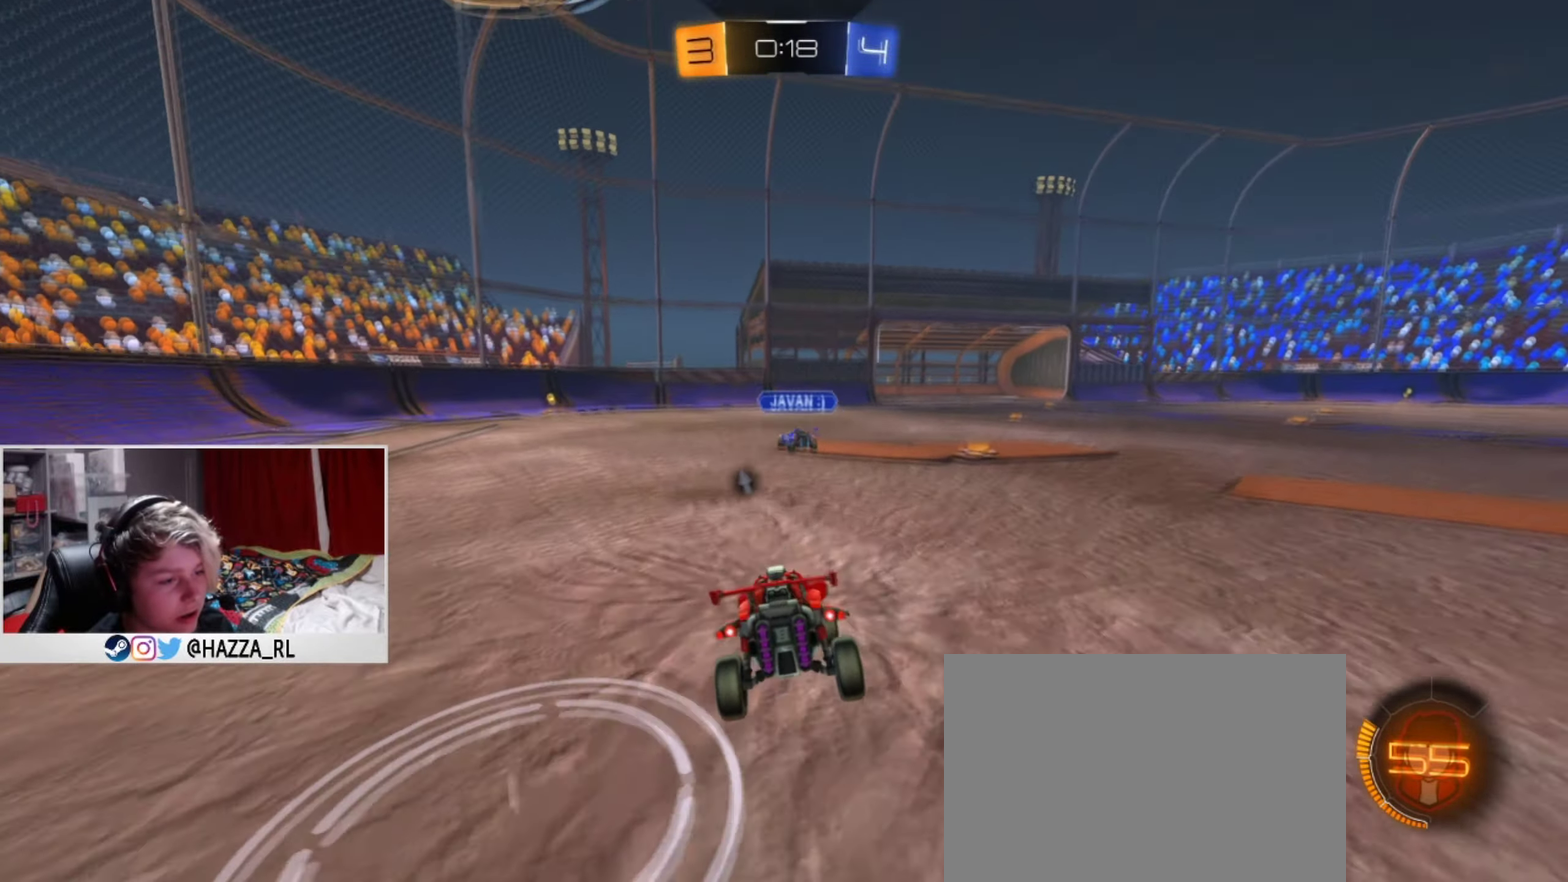
{"dt_ms": 501, "buttons": ["L1", "R2"], "left_stick": "up-left", "right_stick": "center"}
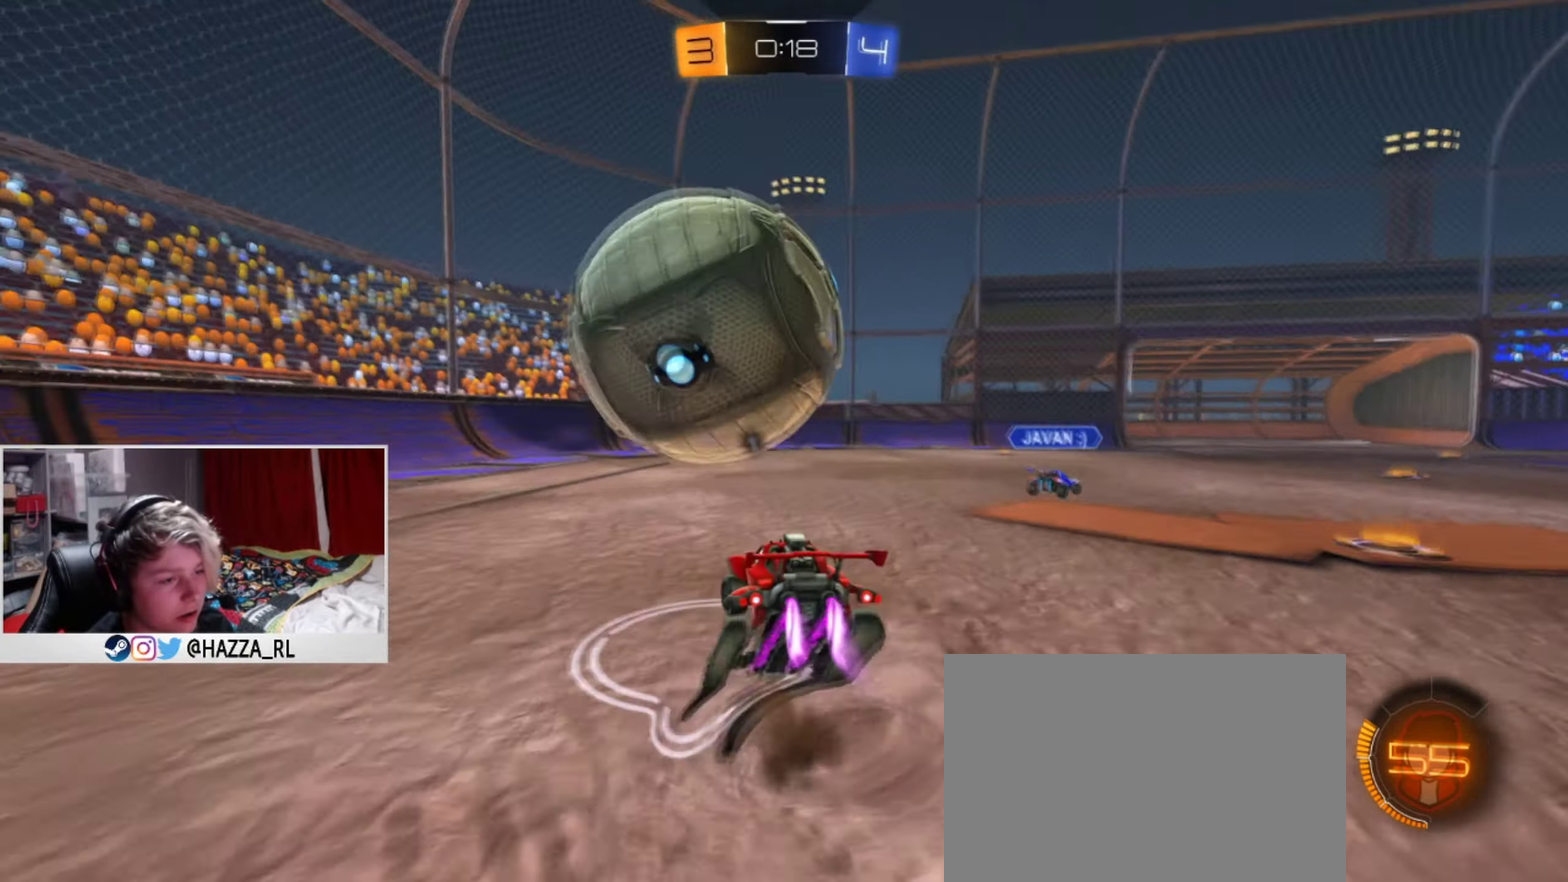
{"dt_ms": 500, "buttons": ["L1", "R2"], "left_stick": "down", "right_stick": "center"}
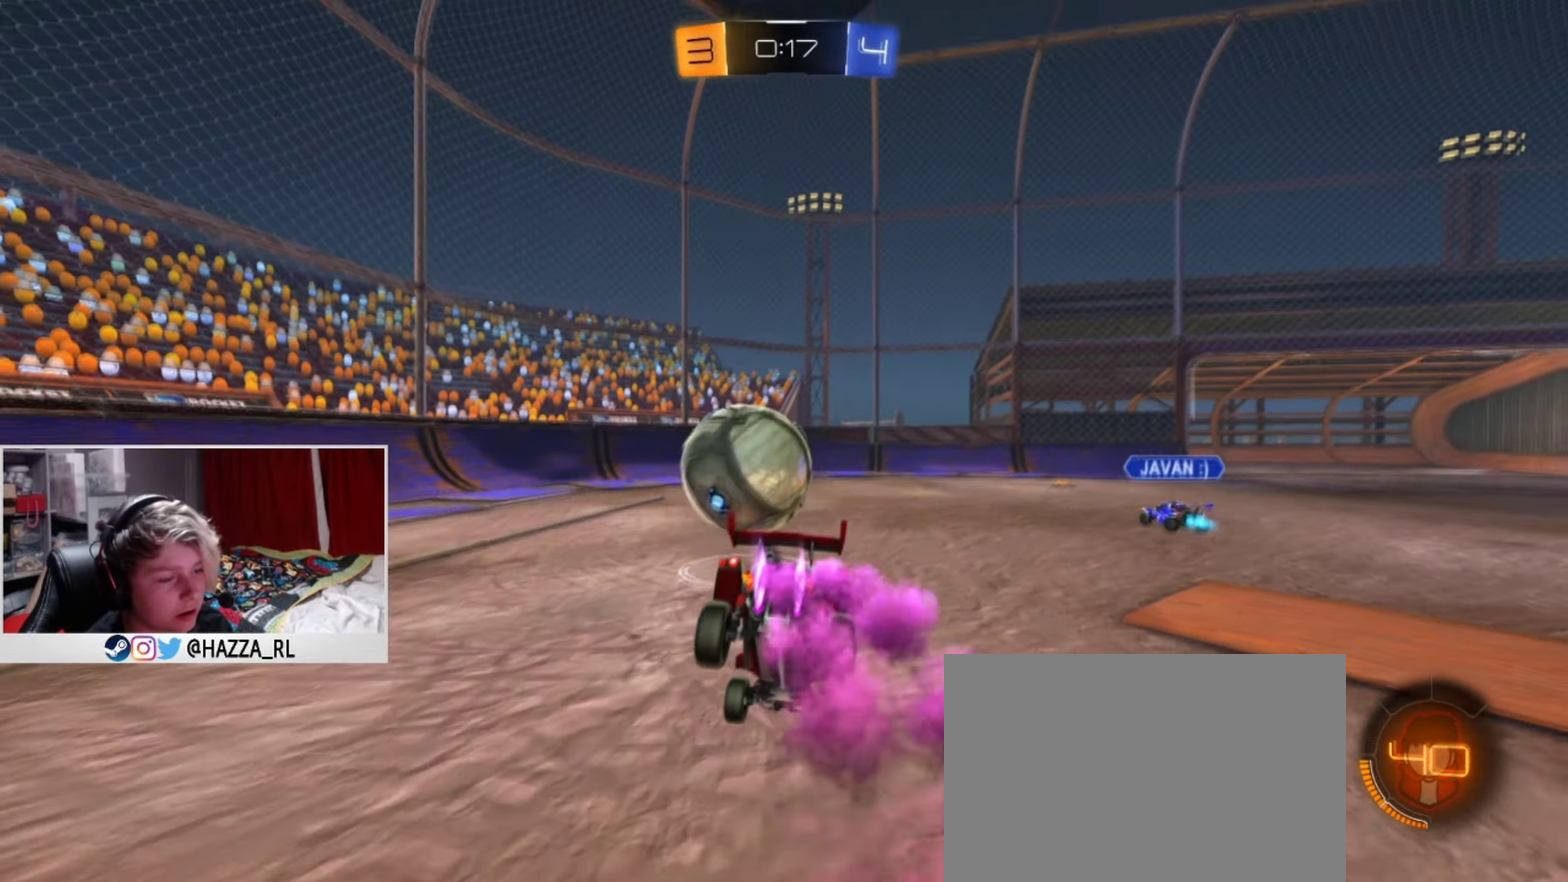
{"dt_ms": 501, "buttons": ["L1", "R2"], "left_stick": "down-left", "right_stick": "center", "events": [[34, "left_stick", "down-left"], [217, "left_stick", "left"], [267, "left_stick", "center"], [401, "left_stick", "down-left"]]}
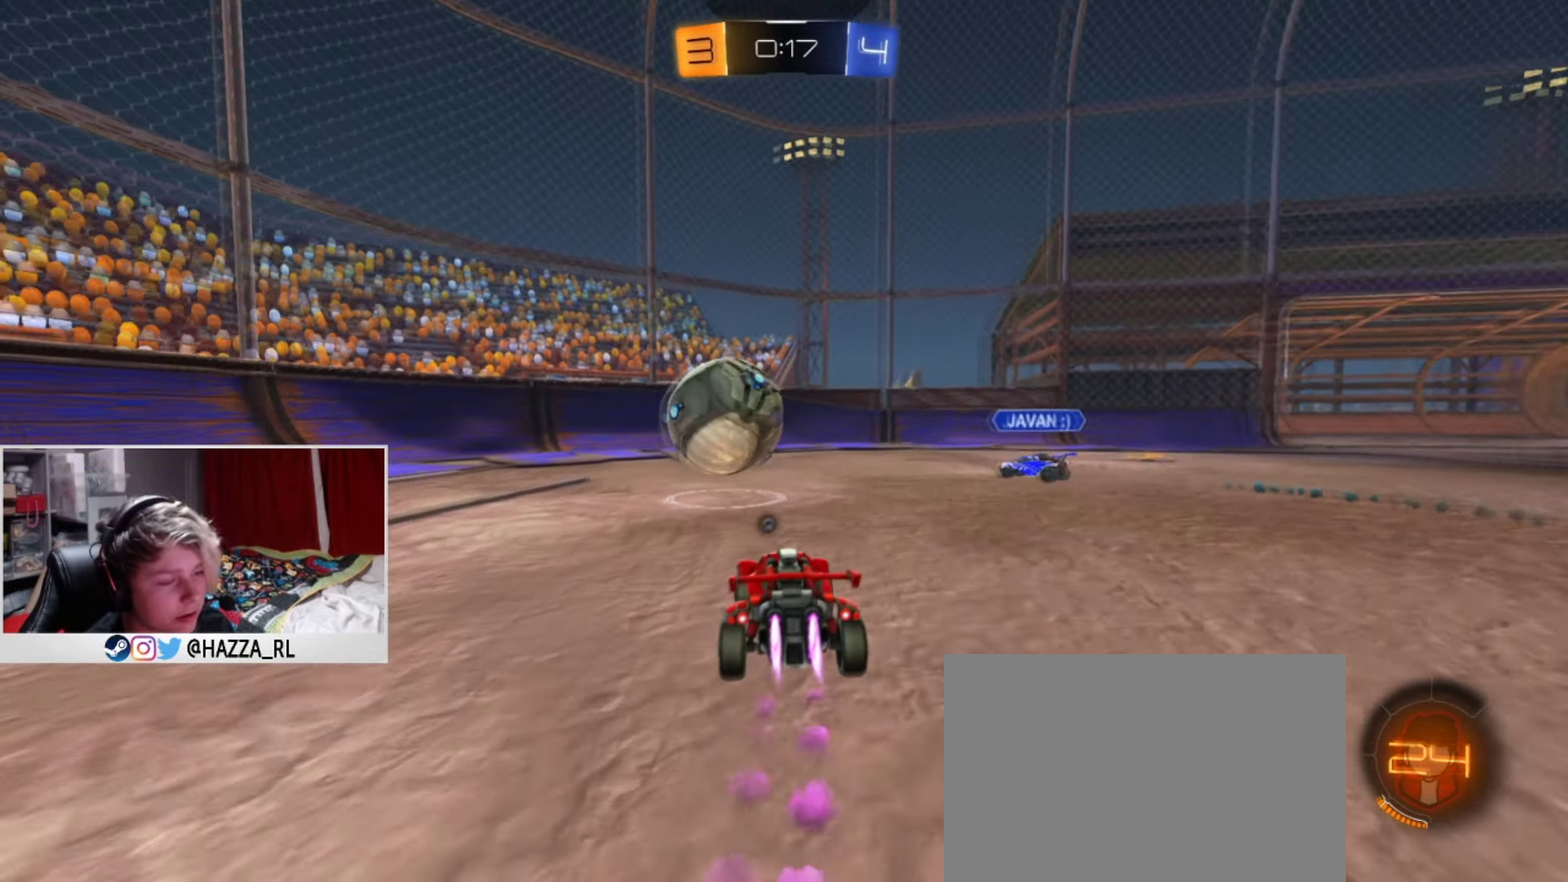
{"dt_ms": 400, "buttons": ["L1", "R2"], "left_stick": "center", "right_stick": "center", "events": [[50, "left_stick", "center"]]}
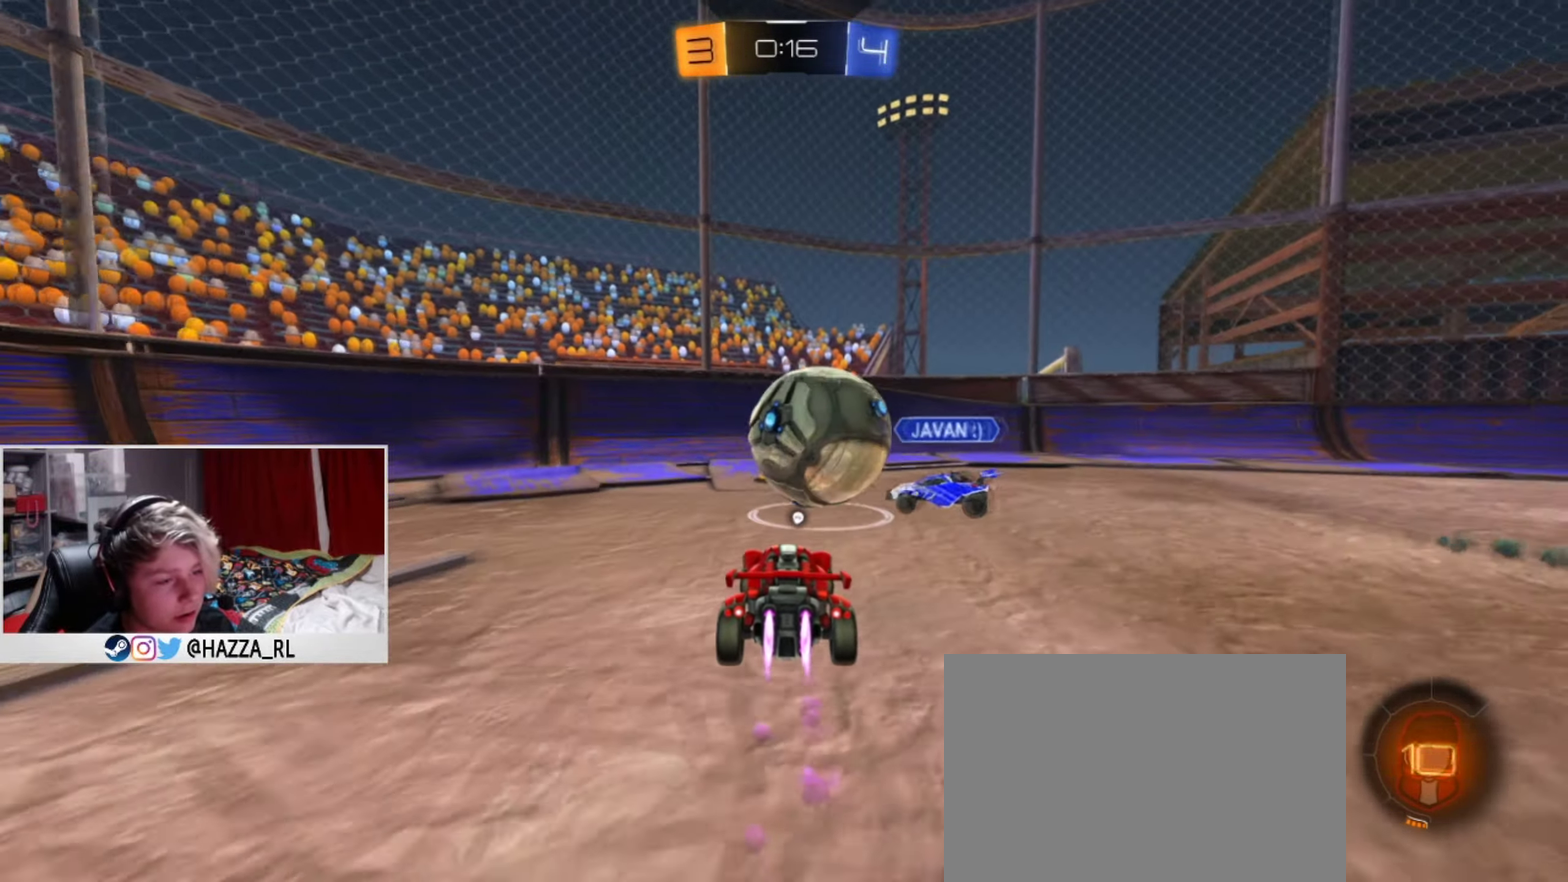
{"dt_ms": 501, "buttons": ["SQUARE", "R2"], "left_stick": "left", "right_stick": "center", "events": [[84, "left_stick", "left"], [184, "L1", "up"], [367, "SQUARE", "down"]]}
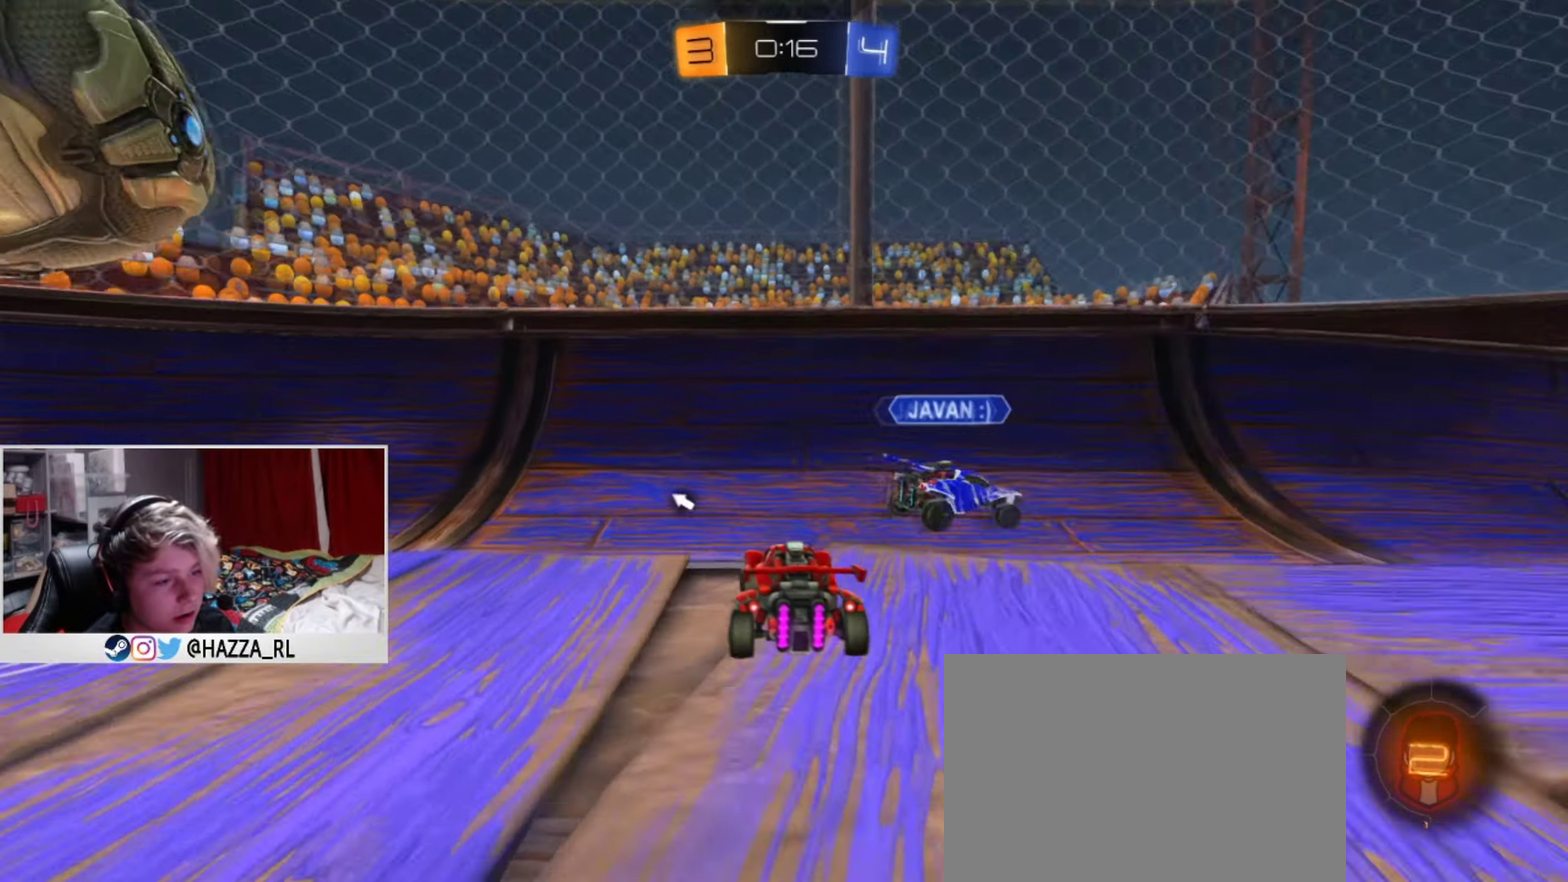
{"dt_ms": 600, "buttons": ["R2"], "left_stick": "left", "right_stick": "center", "events": [[16, "SQUARE", "up"]]}
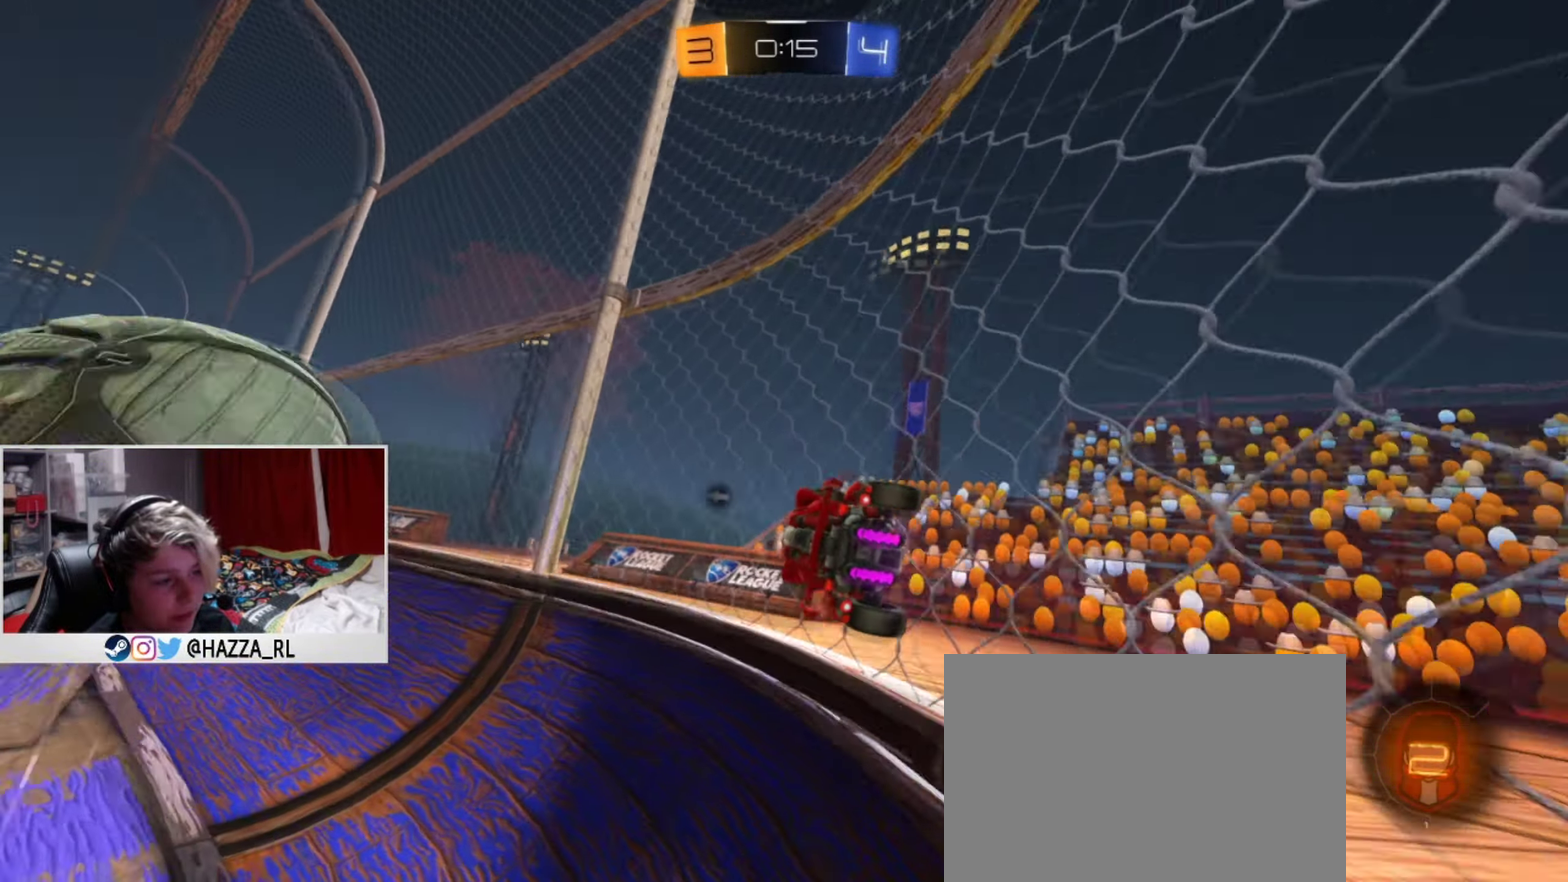
{"dt_ms": 251, "buttons": ["L1", "R2"], "left_stick": "left", "right_stick": "center", "events": [[67, "TRIANGLE", "down"], [151, "L1", "down"], [234, "TRIANGLE", "up"]]}
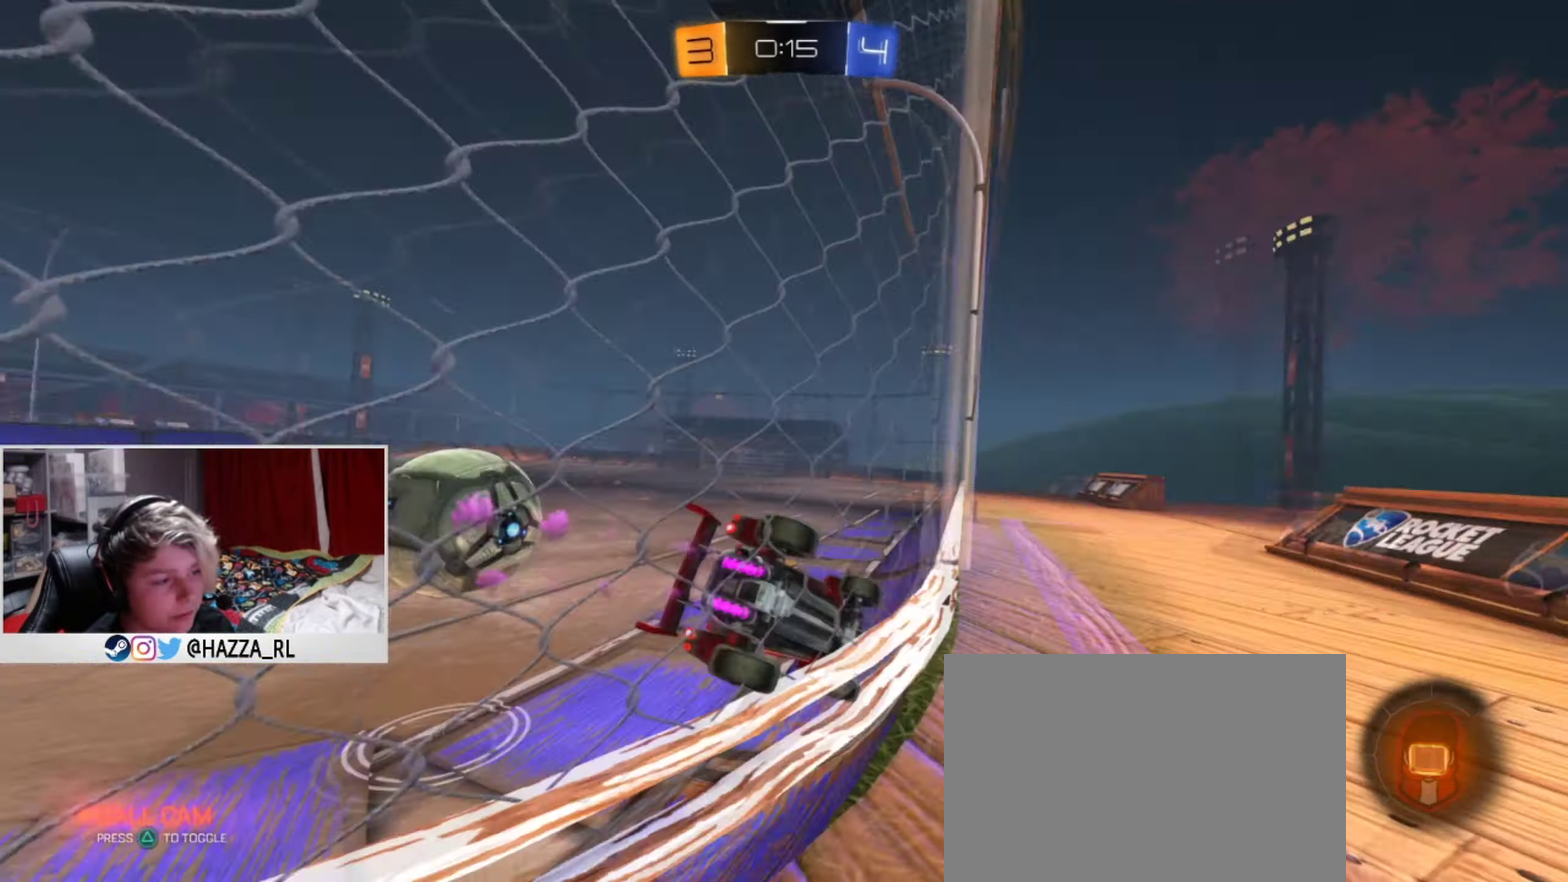
{"dt_ms": 250, "buttons": ["L1", "R2"], "left_stick": "center", "right_stick": "center", "events": [[233, "left_stick", "center"]]}